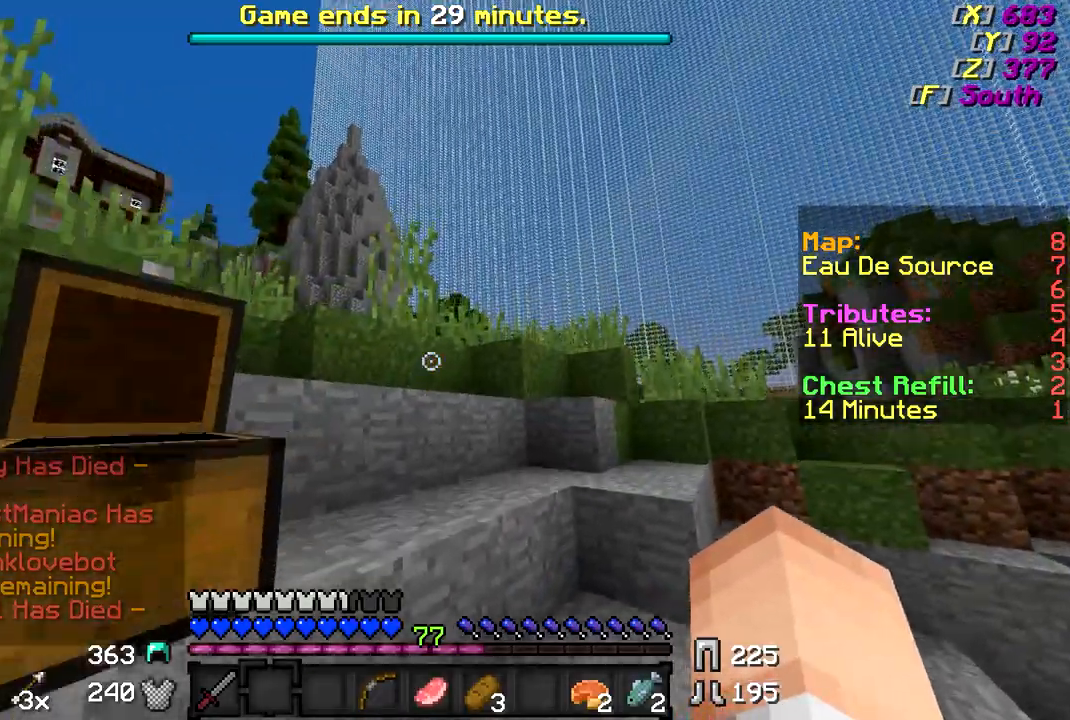
Gameplay with keyboard and mouse; each line is a JSON object with the keys and mouse buttons held at the frame after it. "events" lists presses ("down") and releases ("up") of "a", "d", "s", "w", "mouse_left" and "mouse_right" between this image and that frame as [ms after this image, input, new state], when the widget could be followed in between. "mouse_left", "mouse_right" = the "left", "right" buttons of the "mouse" list. No other keys are recorded. Fast repeated clicks can show as one long hold. Mouse movement is not recorded.
{"keys": ["d"], "mouse": [], "events": [[217, "w", "up"], [317, "w", "down"], [417, "d", "down"], [417, "w", "up"]]}
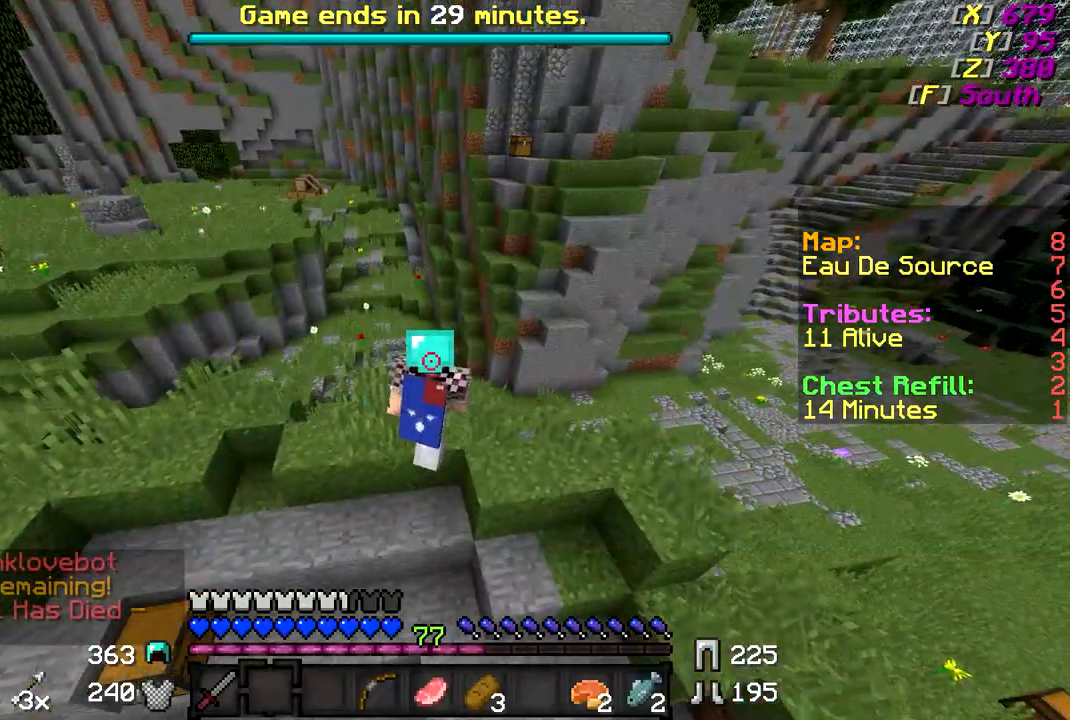
{"keys": ["a", "d"], "mouse": [], "events": [[67, "a", "down"], [67, "d", "up"], [217, "d", "down"], [267, "a", "up"], [367, "a", "down"], [367, "d", "up"], [467, "d", "down"]]}
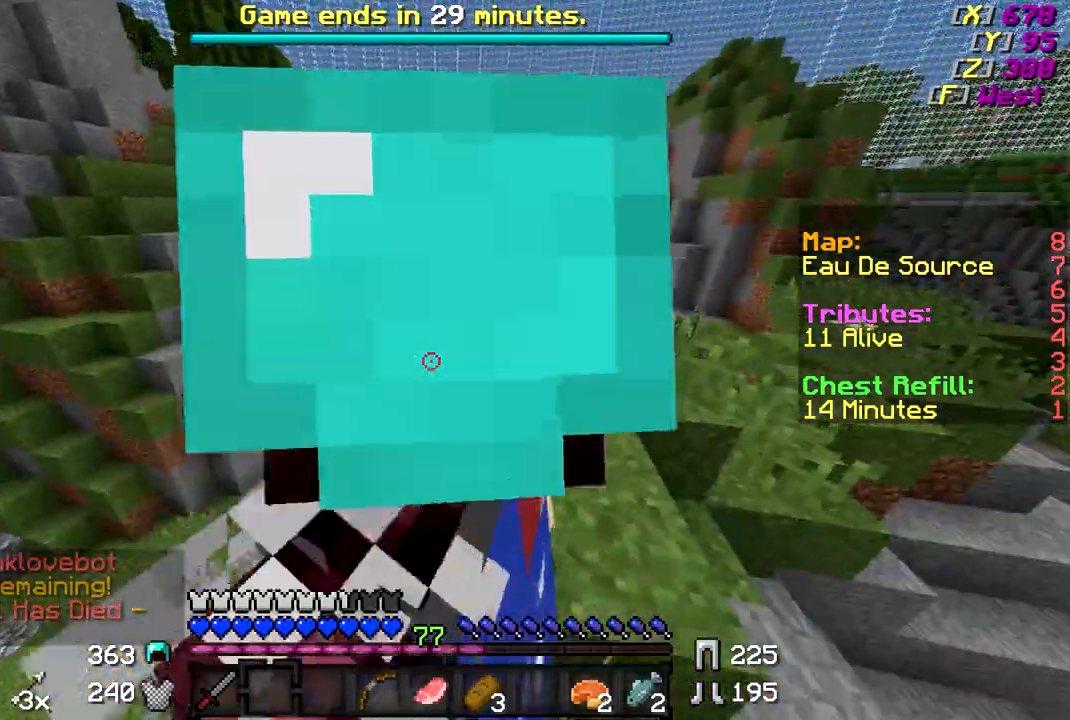
{"keys": ["w"], "mouse": [], "events": [[17, "a", "up"], [67, "d", "up"], [117, "a", "down"], [217, "a", "up"], [217, "d", "down"], [317, "a", "down"], [317, "d", "up"], [417, "a", "up"], [417, "w", "down"]]}
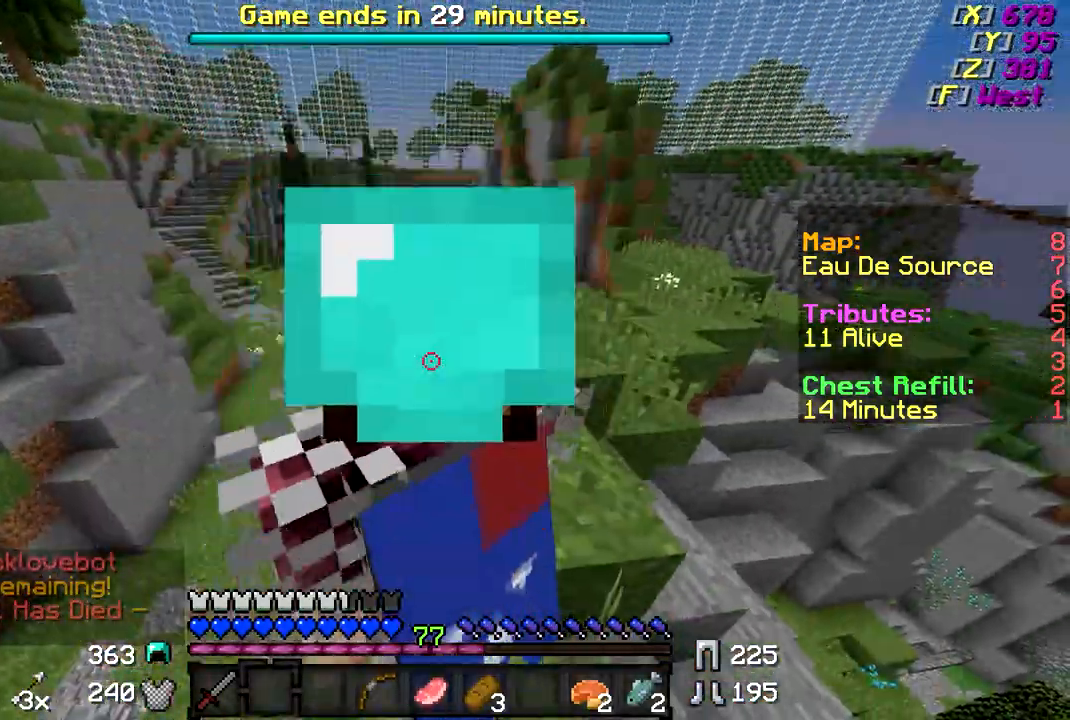
{"keys": [], "mouse": [], "events": [[67, "w", "up"]]}
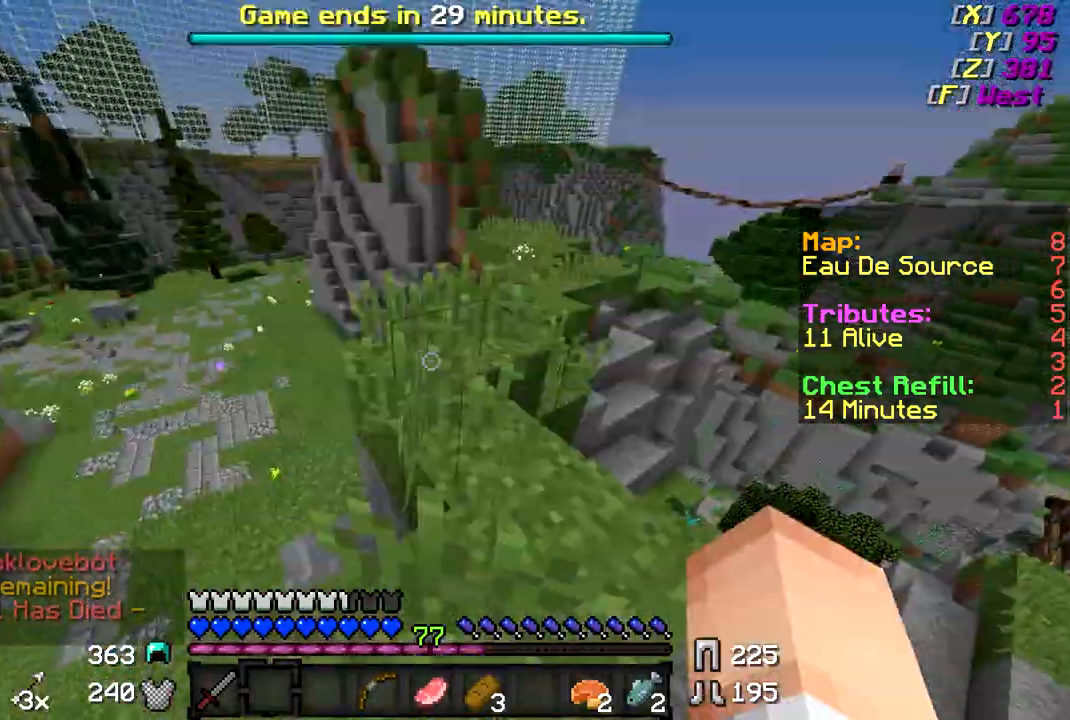
{"keys": ["w"], "mouse": [], "events": [[167, "w", "down"]]}
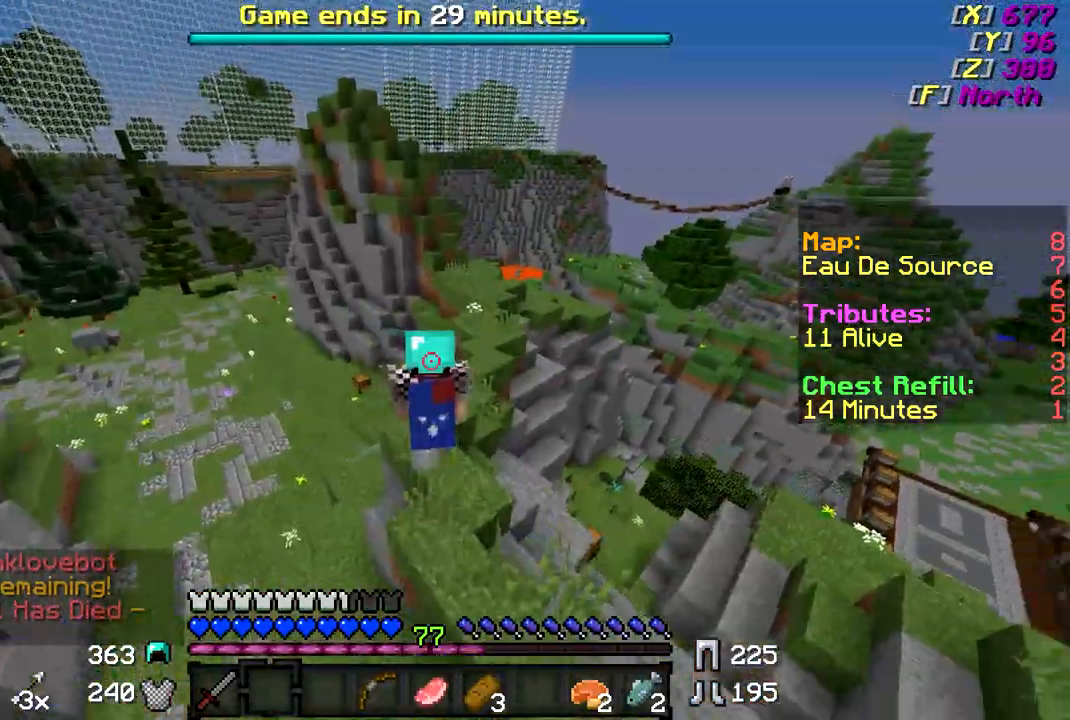
{"keys": [], "mouse": [], "events": [[267, "a", "down"], [317, "w", "up"], [417, "a", "up"]]}
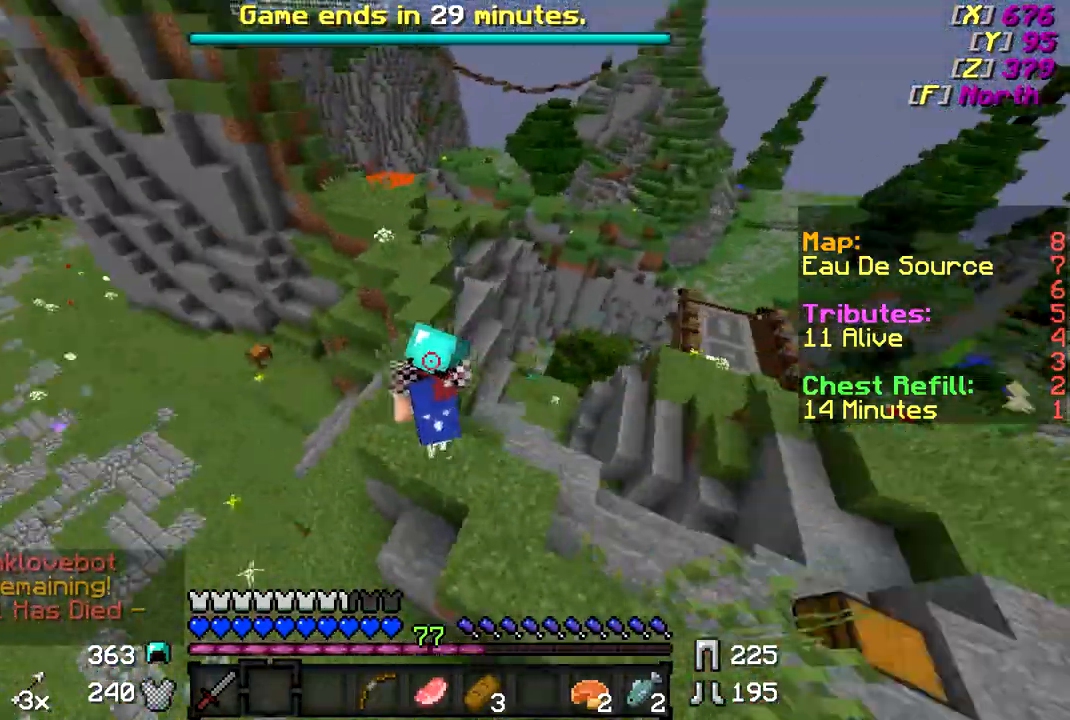
{"keys": ["w"], "mouse": [], "events": [[167, "w", "down"]]}
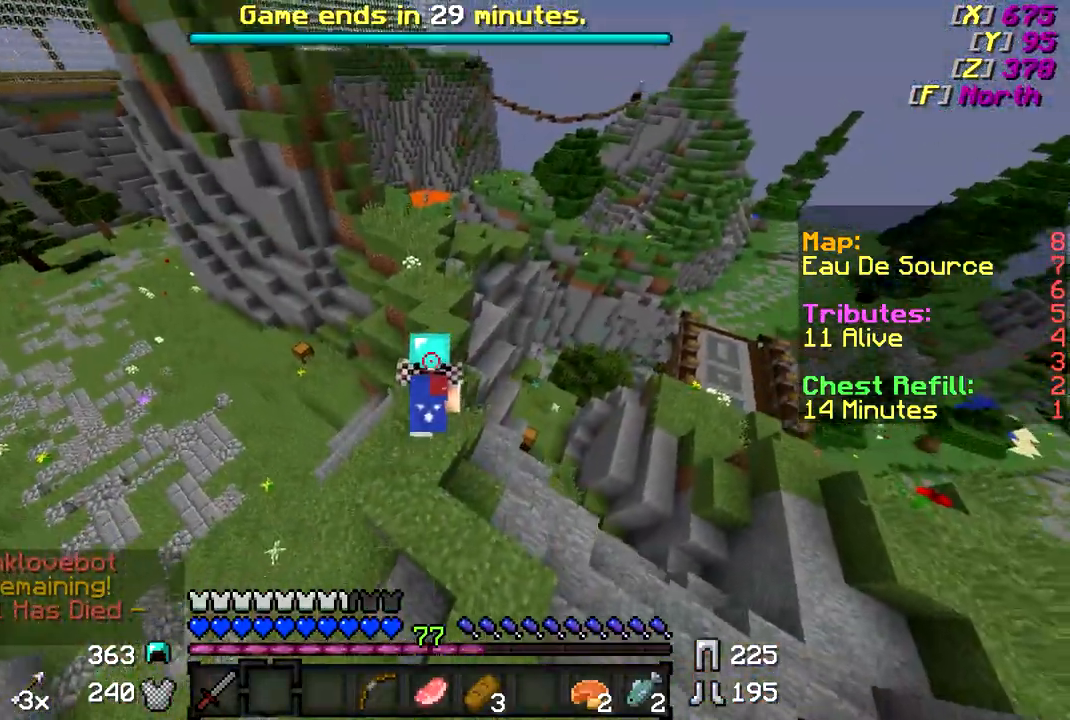
{"keys": ["w"], "mouse": [], "events": []}
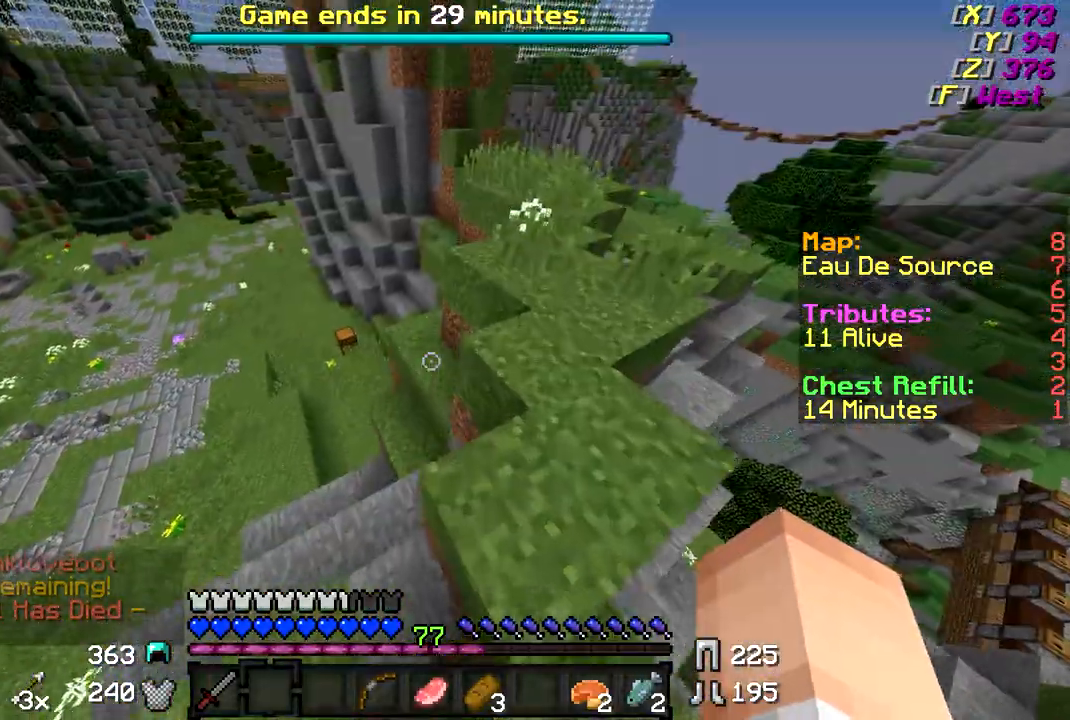
{"keys": ["w"], "mouse": [], "events": []}
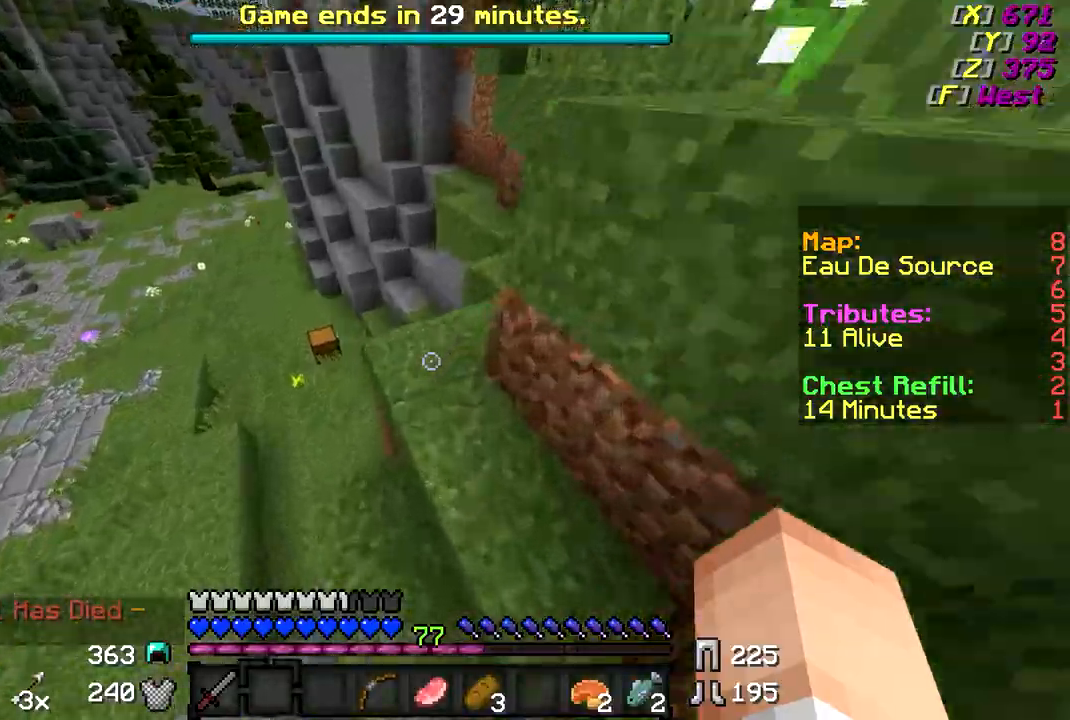
{"keys": ["w"], "mouse": [], "events": []}
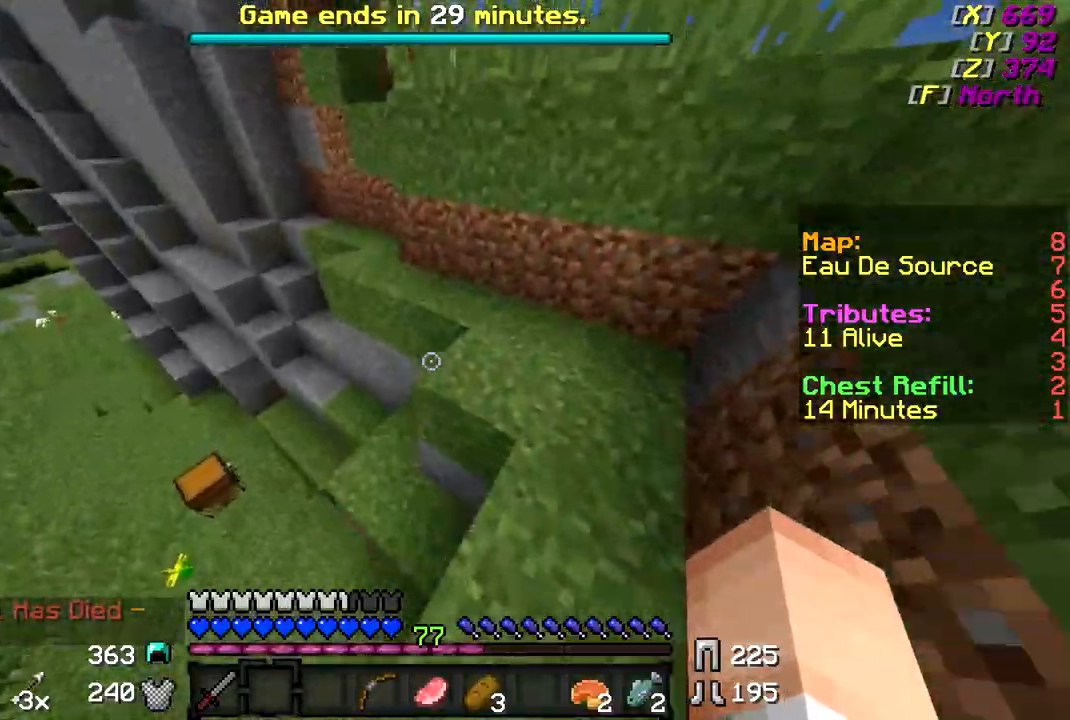
{"keys": ["w"], "mouse": [], "events": [[17, "d", "down"], [167, "d", "up"]]}
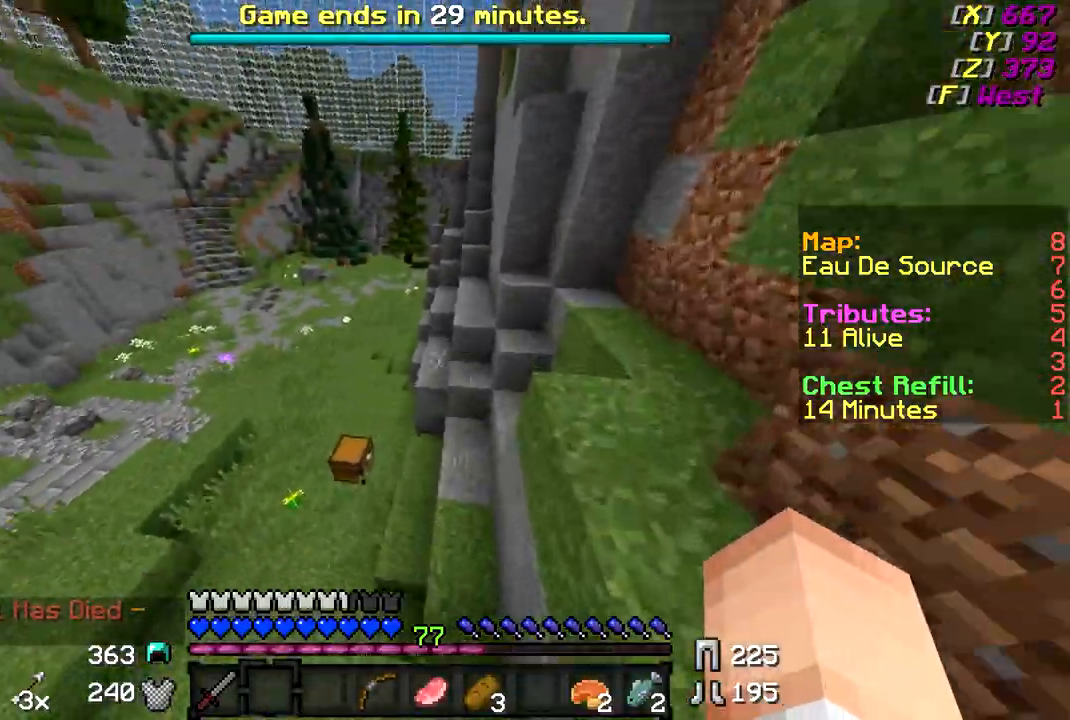
{"keys": ["w"], "mouse": [], "events": [[167, "d", "down"], [233, "d", "up"], [233, "w", "up"], [417, "w", "down"]]}
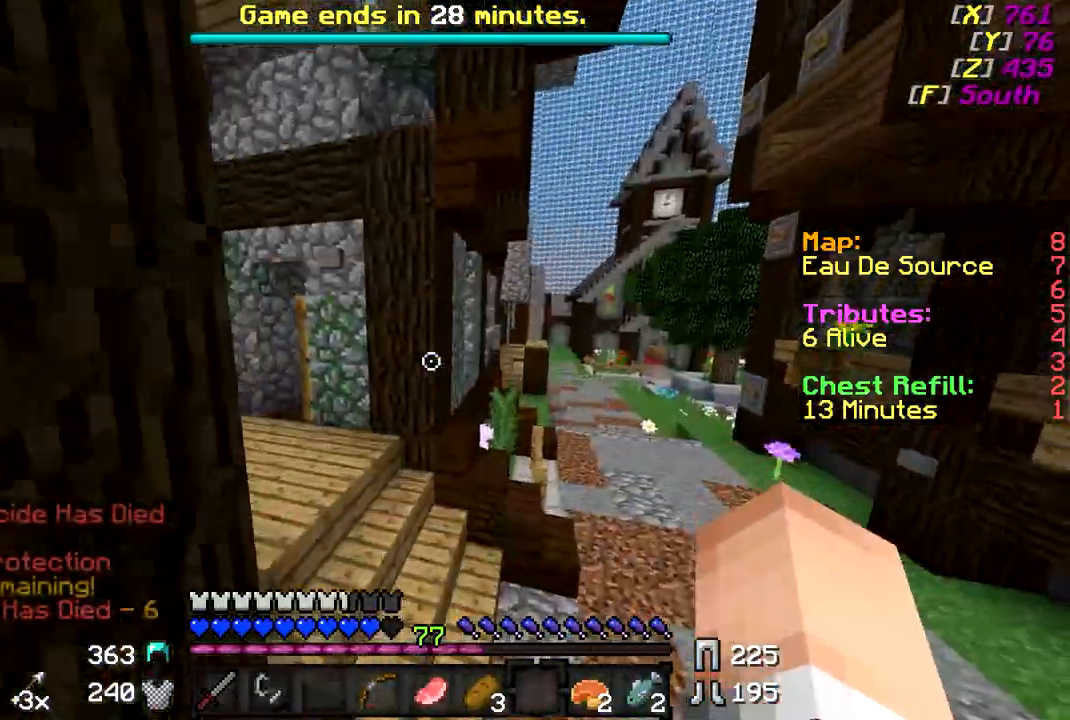
{"keys": ["w"], "mouse": [], "events": []}
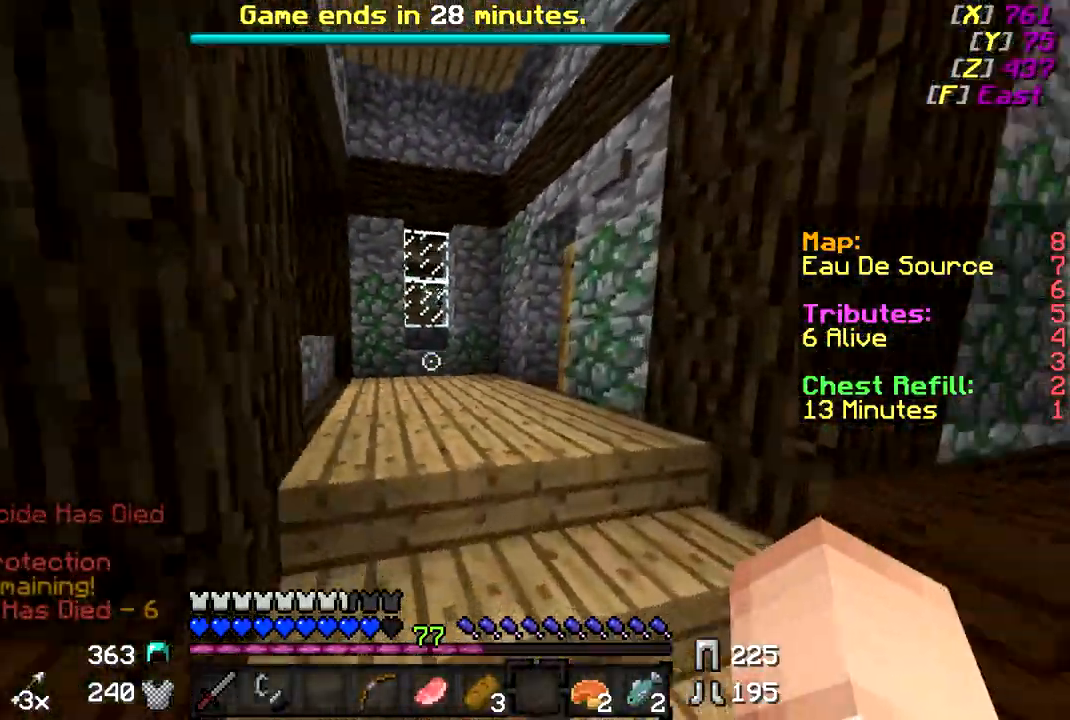
{"keys": ["w"], "mouse": [], "events": []}
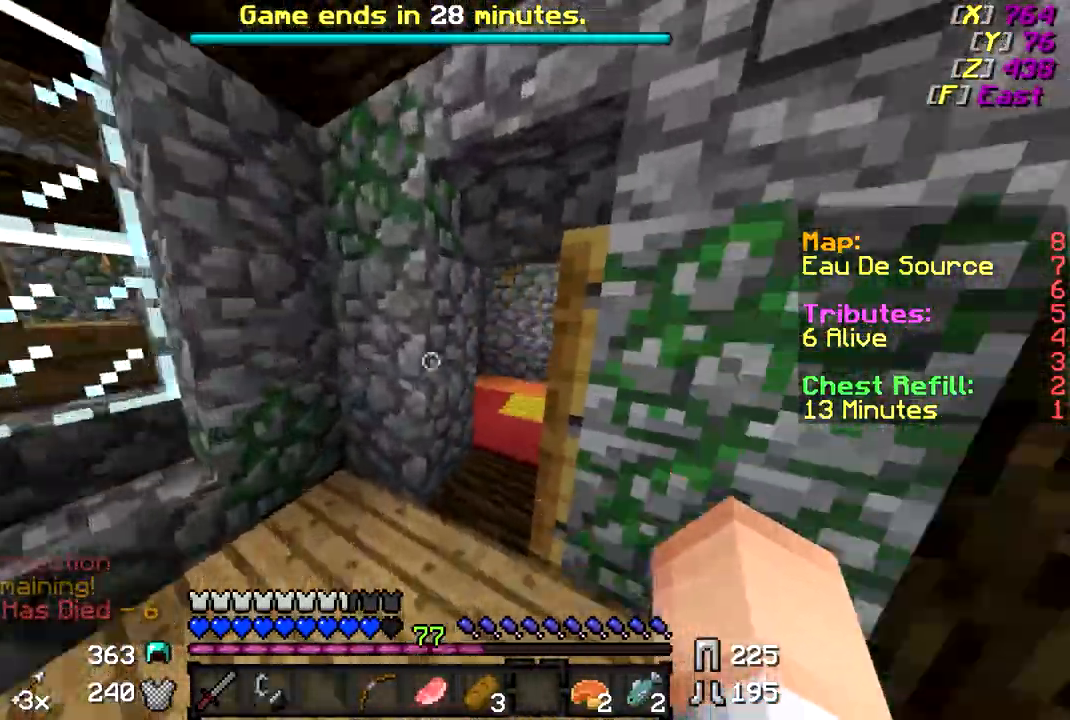
{"keys": ["d", "w"], "mouse": [], "events": [[417, "d", "down"]]}
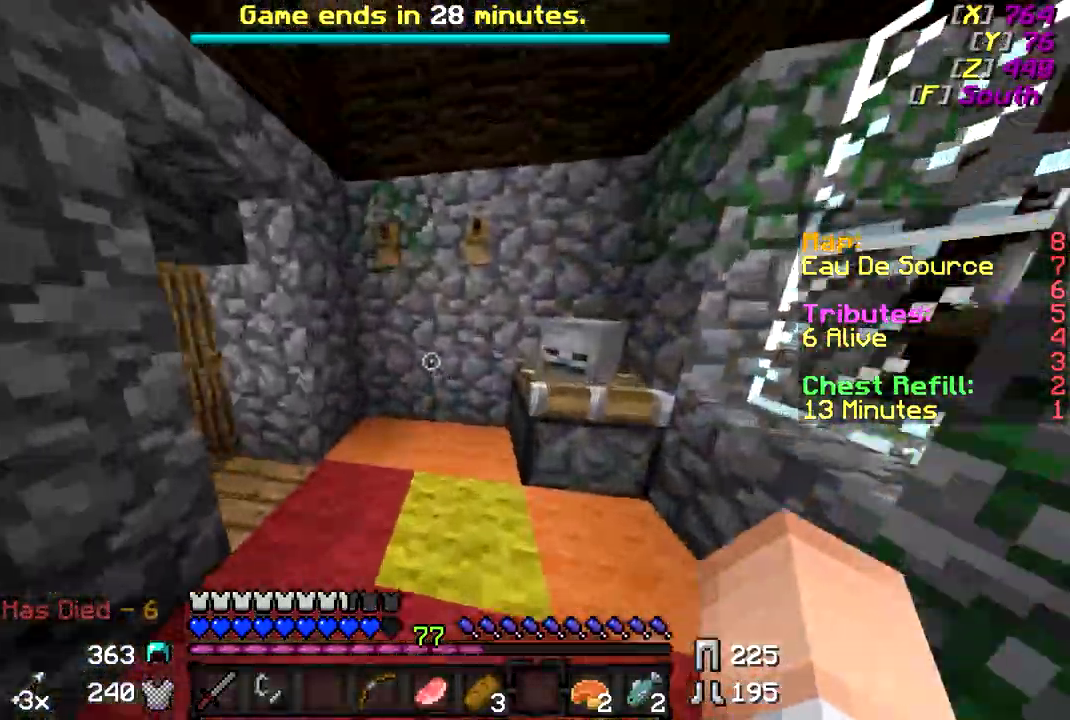
{"keys": ["w"], "mouse": [], "events": [[67, "d", "up"]]}
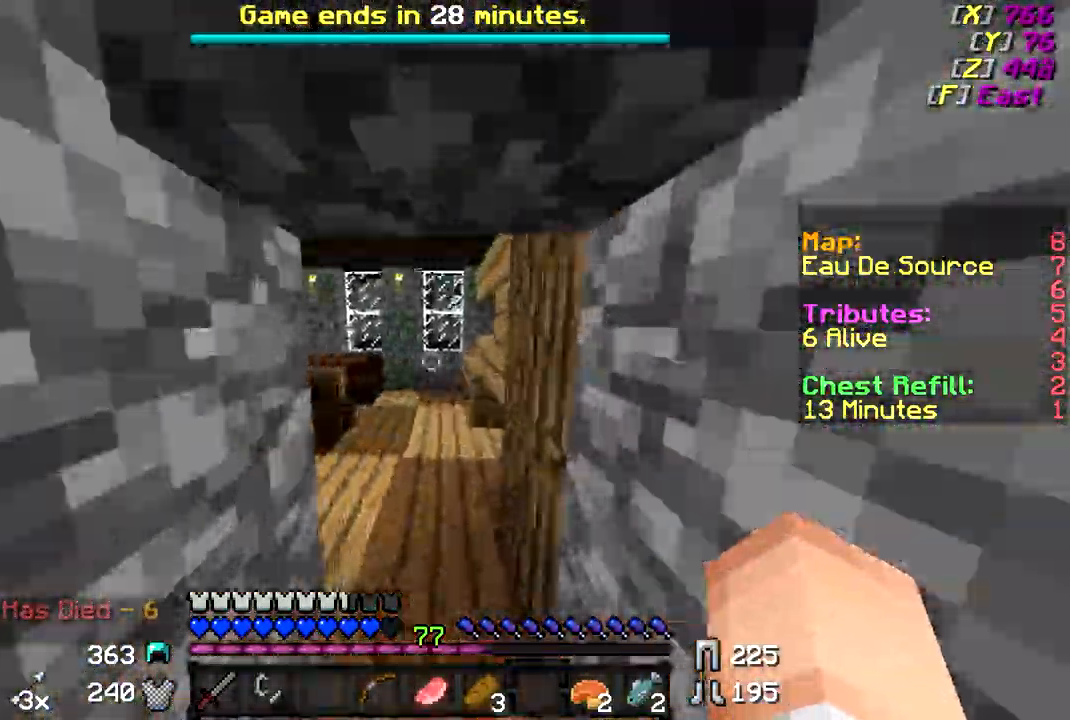
{"keys": ["w"], "mouse": [], "events": []}